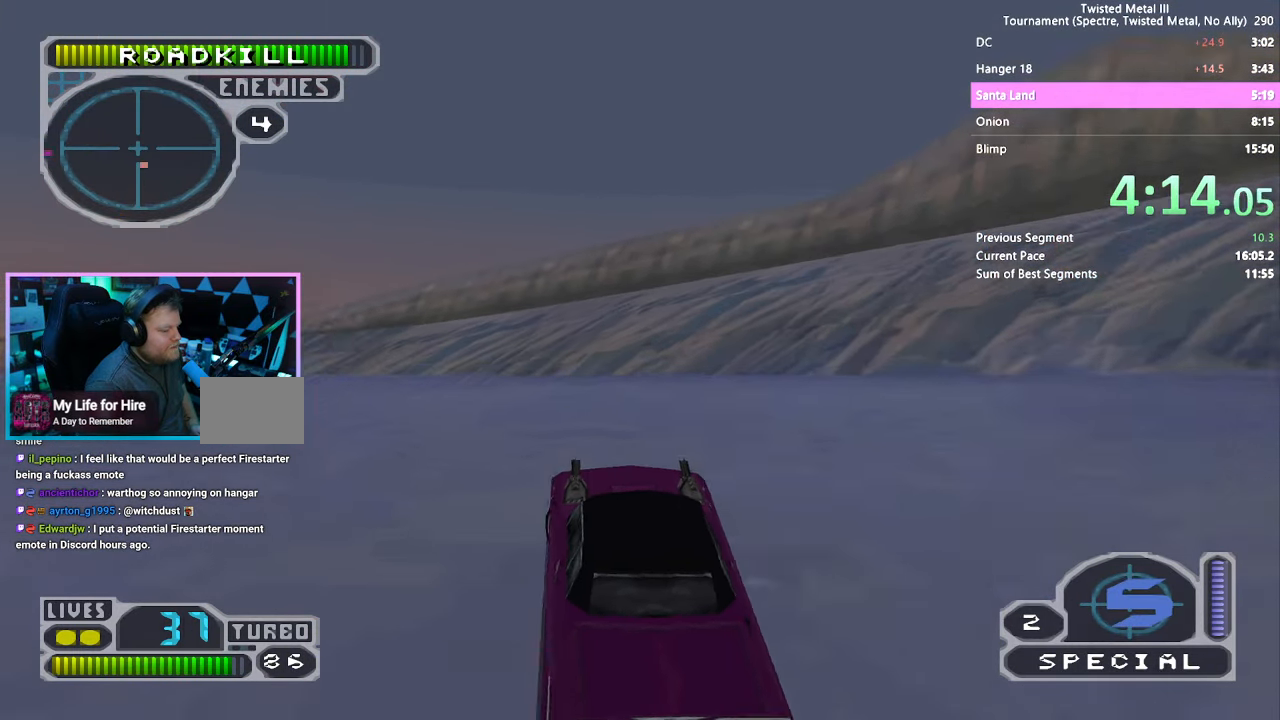
Gameplay with a controller (PlayStation layout); each line is a JSON object with the inputs held at the frame after it. "events" lists button and stick changes between this image and that frame as [ms after this image, input, new state], when the widget could be followed in between. Not read: L1 L2 L3 R1 R2 R3.
{"buttons": ["SQUARE"], "left_stick": "center", "right_stick": "center", "events": [[50, "DPAD_LEFT", "up"], [167, "DPAD_LEFT", "down"], [284, "DPAD_LEFT", "up"]]}
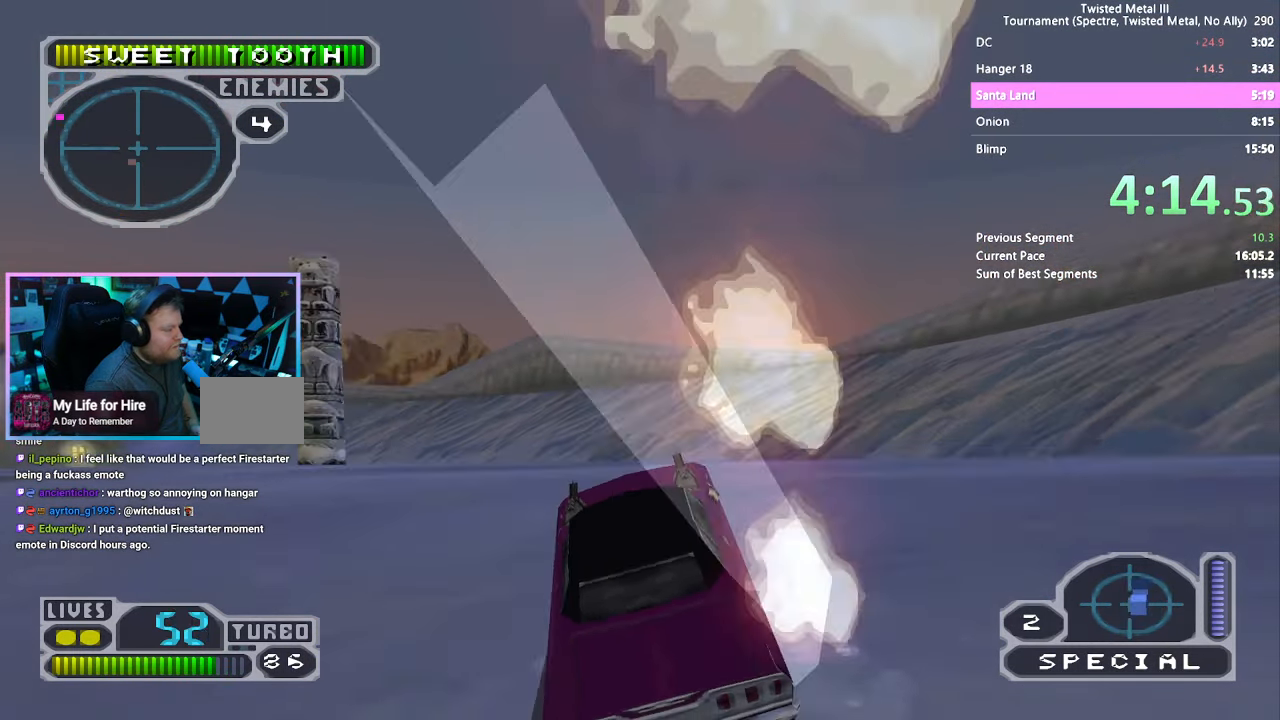
{"buttons": ["SQUARE"], "left_stick": "center", "right_stick": "center", "events": [[100, "DPAD_LEFT", "down"], [216, "DPAD_LEFT", "up"], [333, "DPAD_LEFT", "down"], [466, "DPAD_LEFT", "up"]]}
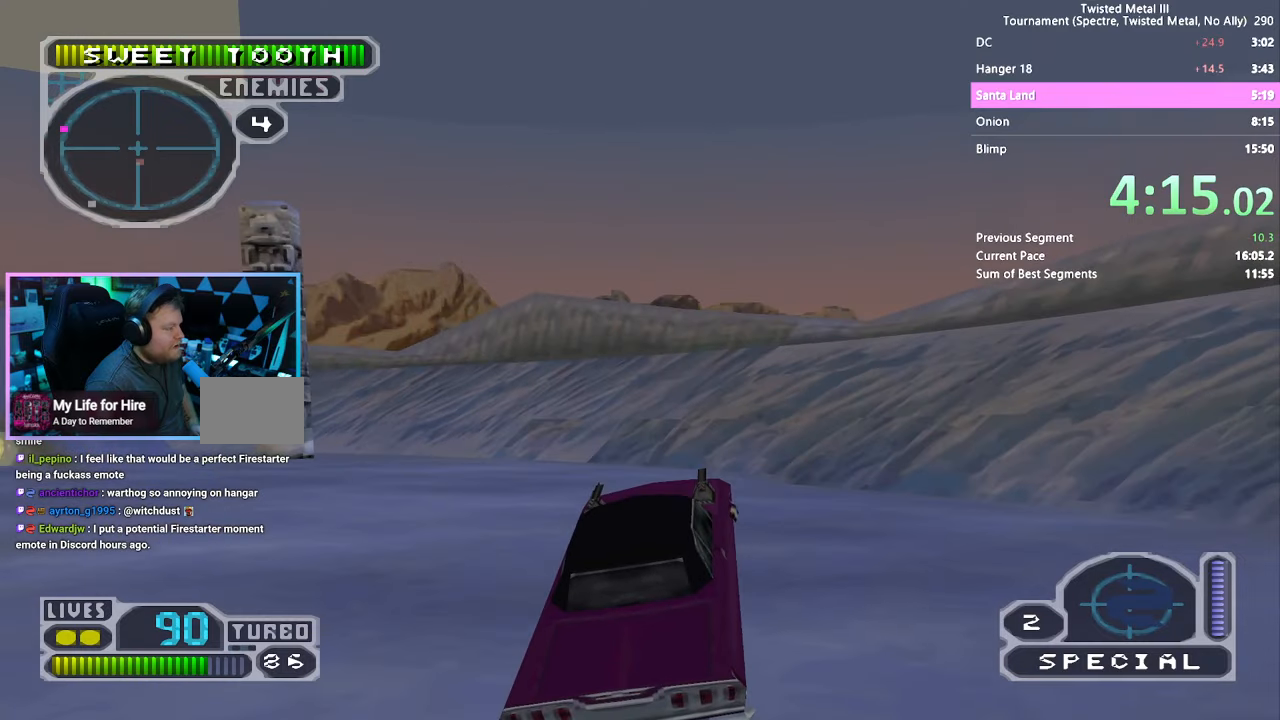
{"buttons": ["SQUARE"], "left_stick": "center", "right_stick": "center", "events": [[50, "DPAD_LEFT", "down"], [183, "DPAD_LEFT", "up"], [266, "DPAD_LEFT", "down"], [450, "DPAD_LEFT", "up"]]}
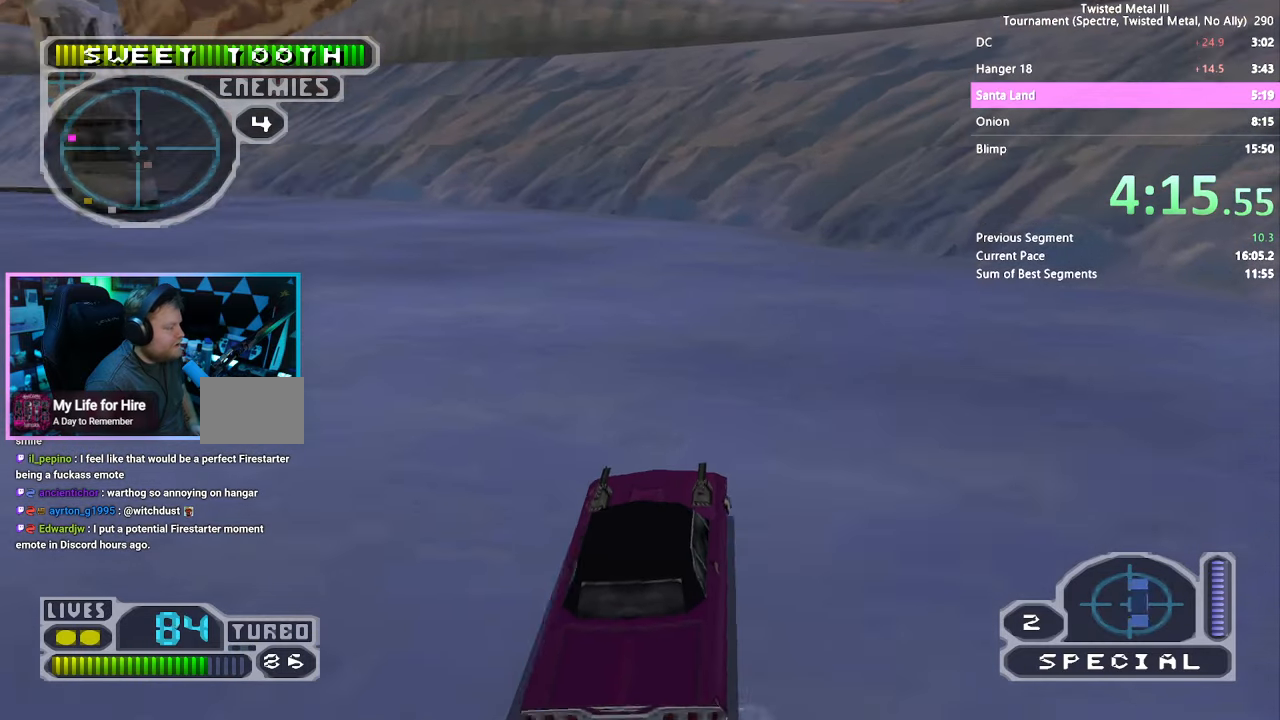
{"buttons": ["SQUARE", "DPAD_LEFT"], "left_stick": "center", "right_stick": "center", "events": [[50, "DPAD_LEFT", "down"], [66, "SQUARE", "up"], [200, "DPAD_LEFT", "up"], [333, "SQUARE", "down"], [433, "DPAD_LEFT", "down"]]}
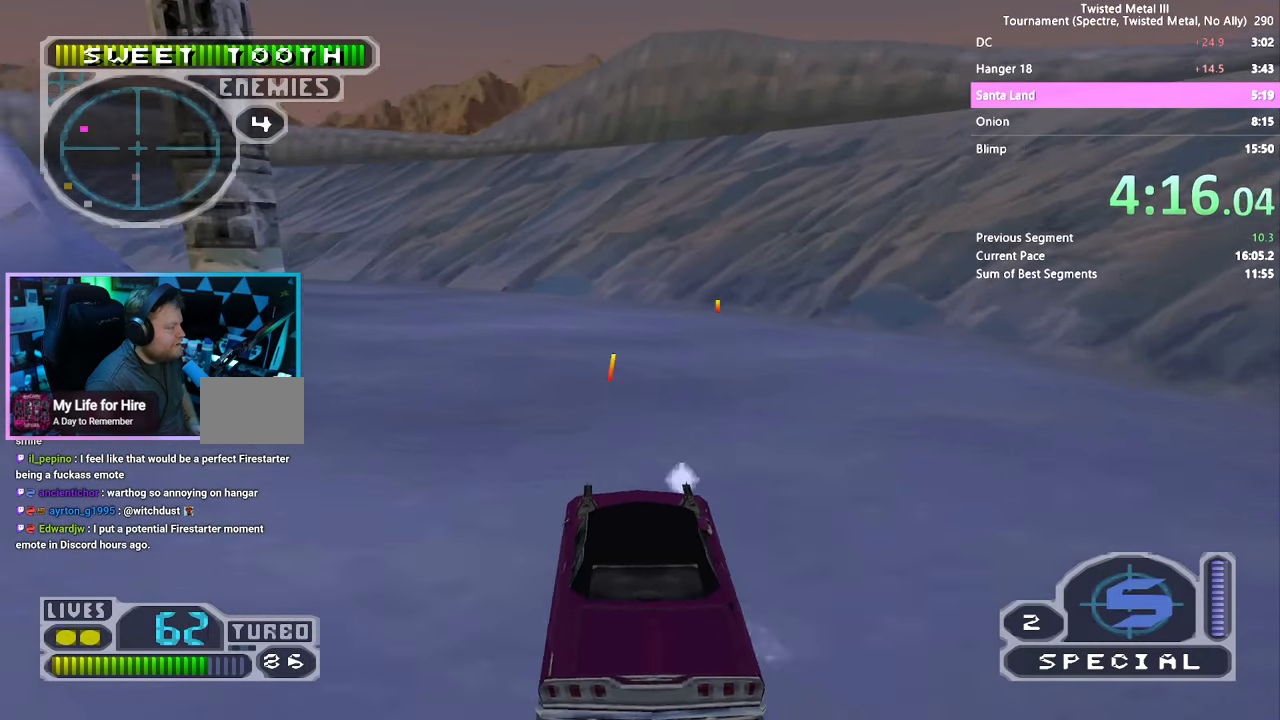
{"buttons": ["SQUARE"], "left_stick": "center", "right_stick": "center", "events": [[233, "DPAD_LEFT", "up"]]}
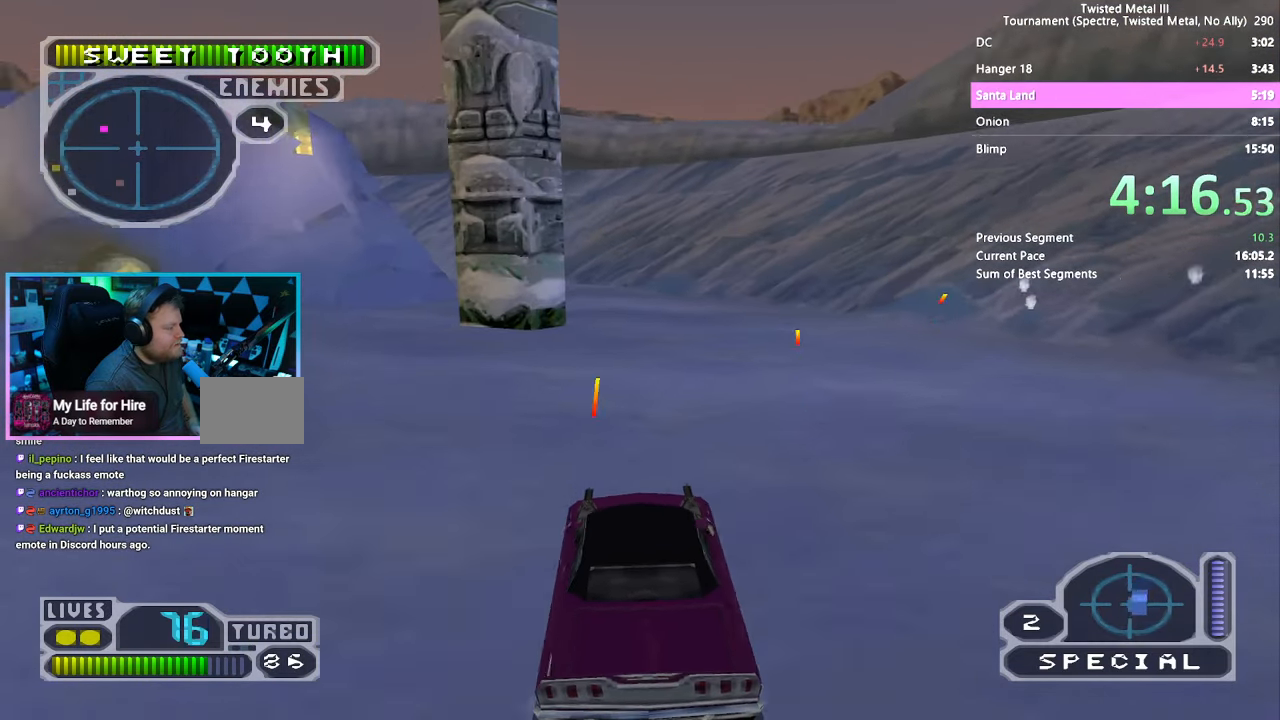
{"buttons": ["DPAD_LEFT"], "left_stick": "center", "right_stick": "center", "events": [[116, "DPAD_LEFT", "down"], [266, "DPAD_LEFT", "up"], [266, "SQUARE", "up"], [450, "DPAD_LEFT", "down"]]}
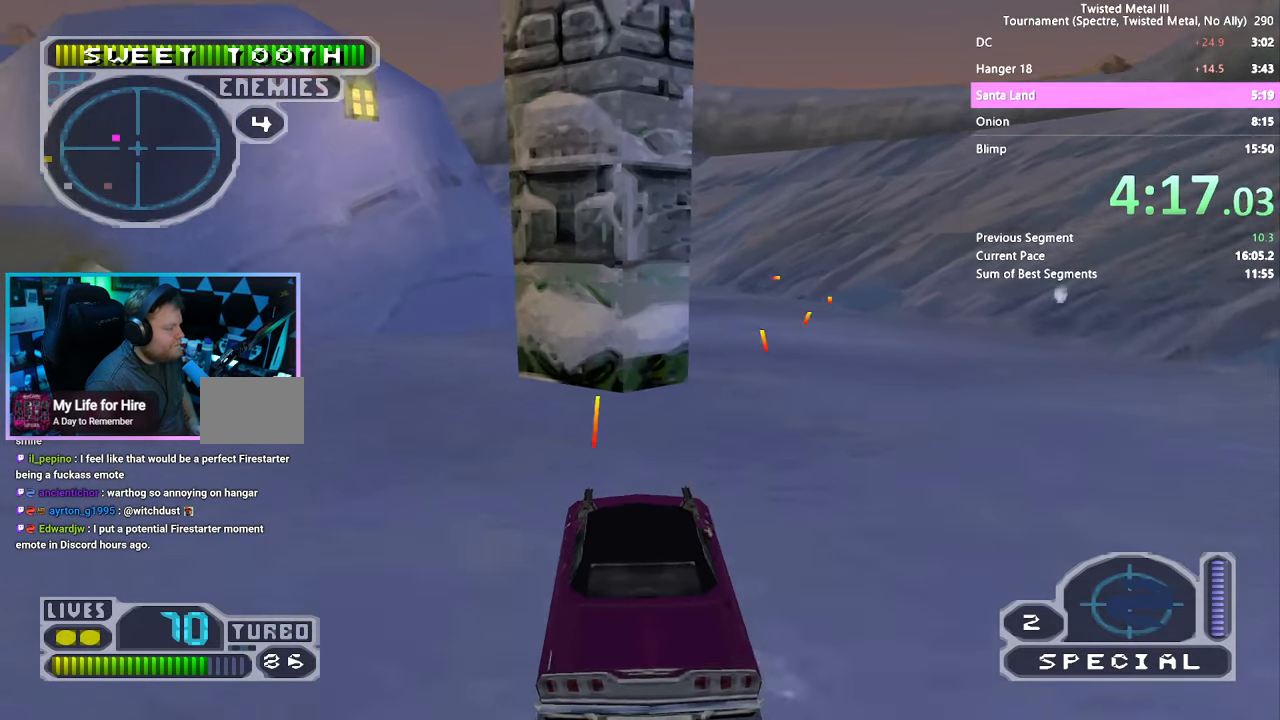
{"buttons": [], "left_stick": "center", "right_stick": "center", "events": [[16, "DPAD_LEFT", "up"], [200, "DPAD_DOWN", "down"], [383, "DPAD_DOWN", "up"]]}
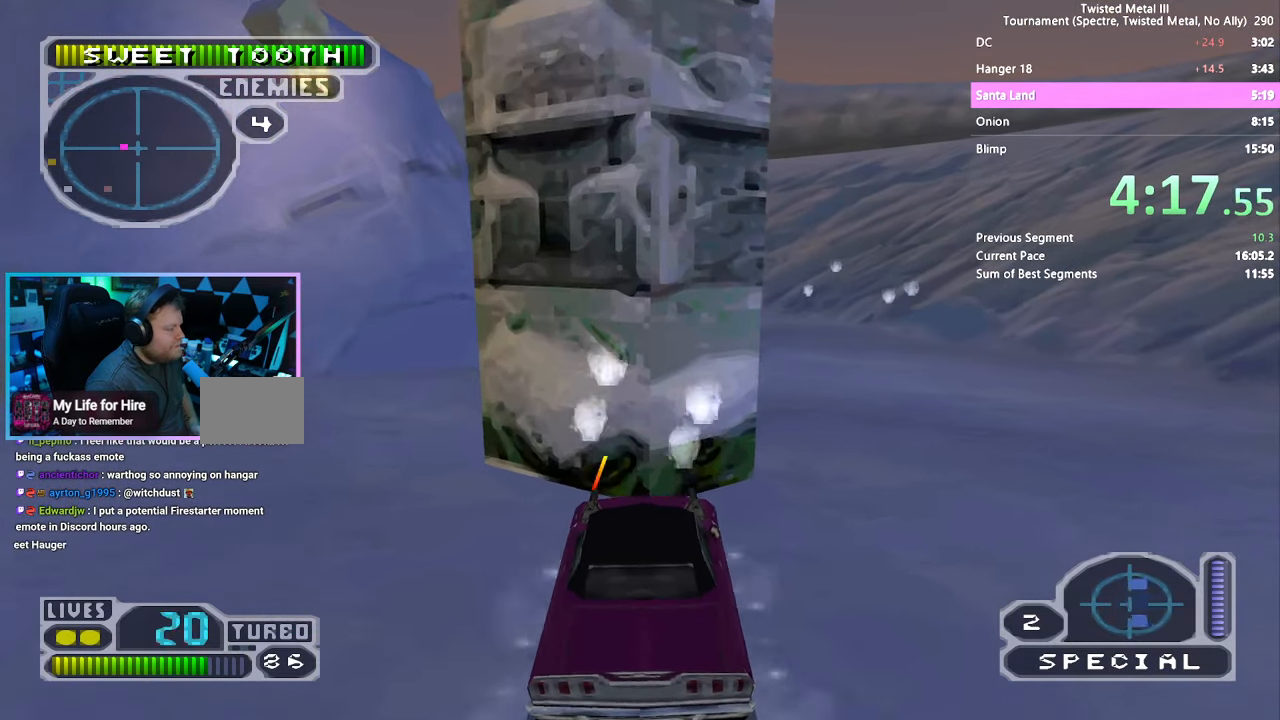
{"buttons": ["SQUARE"], "left_stick": "center", "right_stick": "center", "events": [[16, "SQUARE", "down"], [83, "DPAD_LEFT", "down"], [483, "DPAD_LEFT", "up"]]}
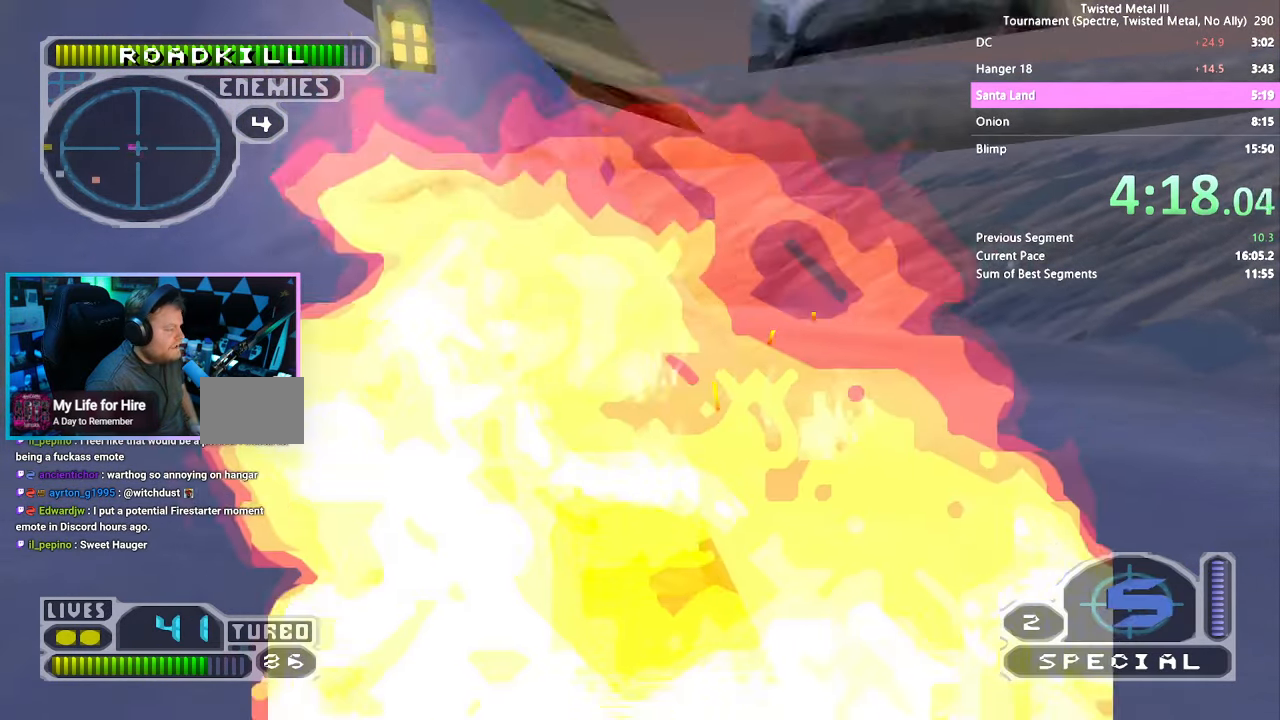
{"buttons": ["SQUARE"], "left_stick": "center", "right_stick": "center", "events": [[83, "SQUARE", "up"], [350, "SQUARE", "down"]]}
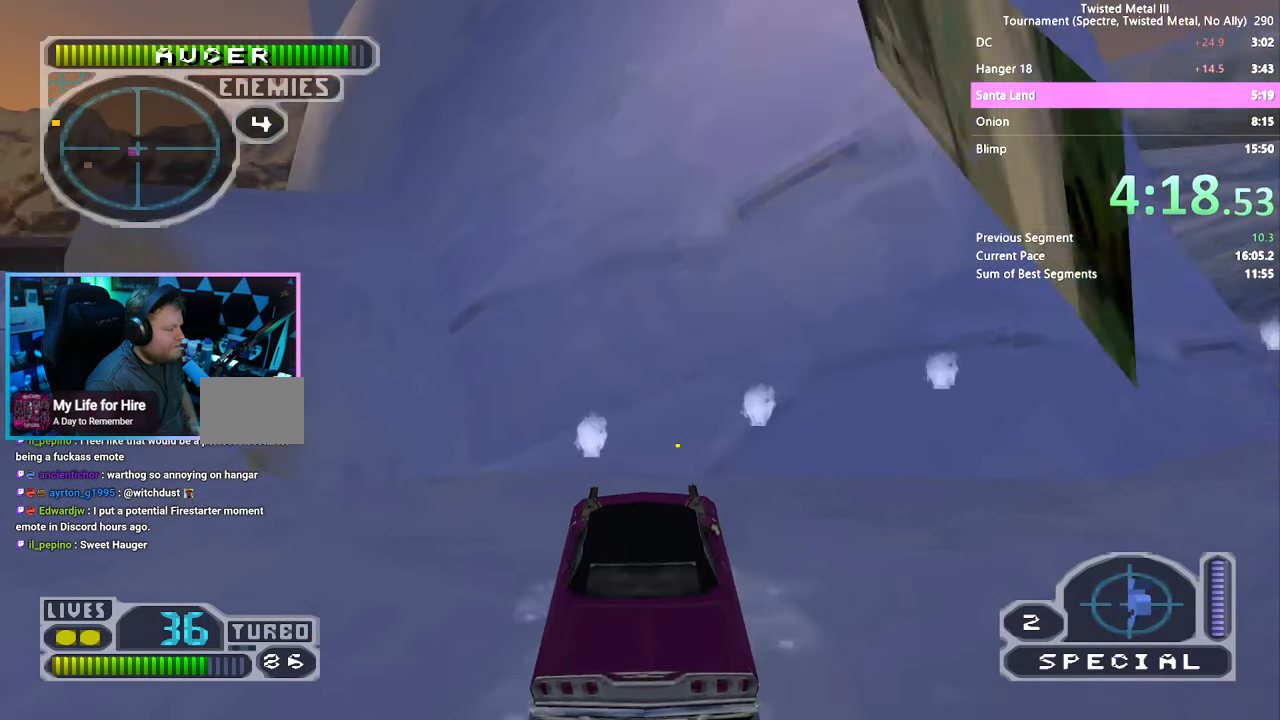
{"buttons": ["SQUARE", "DPAD_RIGHT"], "left_stick": "center", "right_stick": "center", "events": [[116, "DPAD_RIGHT", "down"], [283, "DPAD_RIGHT", "up"], [450, "DPAD_RIGHT", "down"]]}
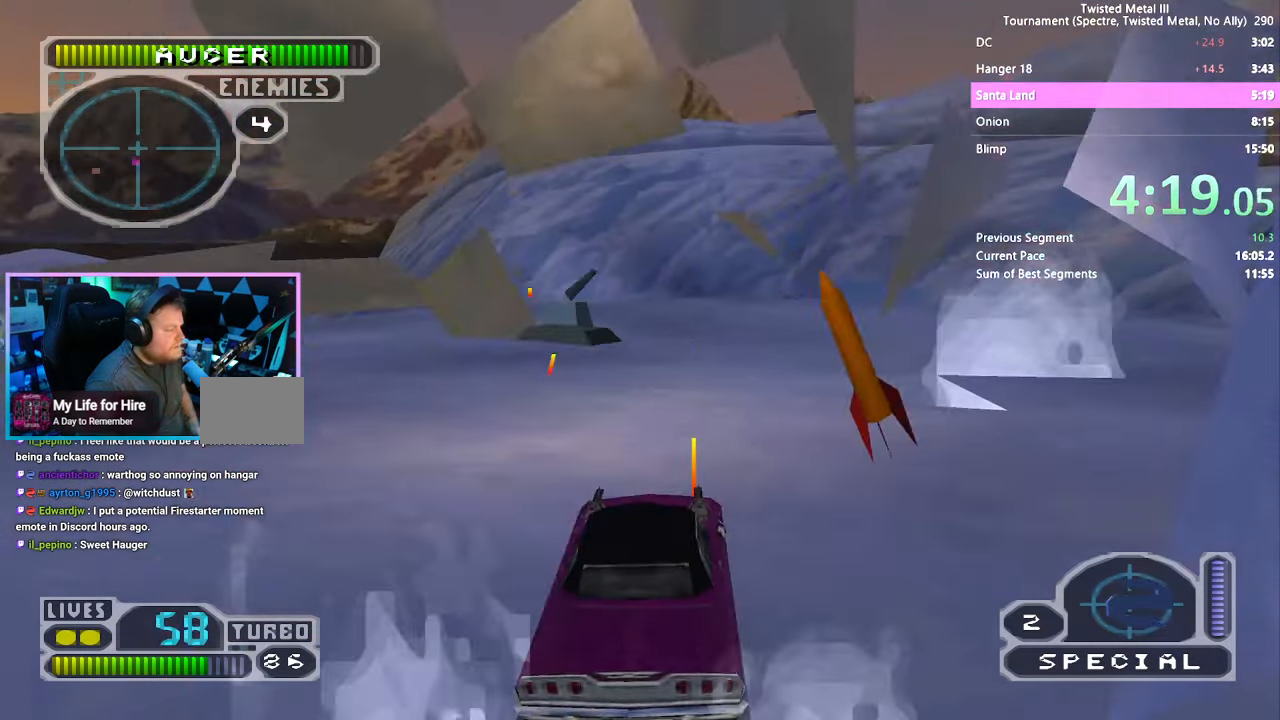
{"buttons": ["CROSS", "SQUARE", "DPAD_LEFT"], "left_stick": "center", "right_stick": "center", "events": [[66, "DPAD_RIGHT", "up"], [183, "DPAD_LEFT", "down"], [233, "CROSS", "down"]]}
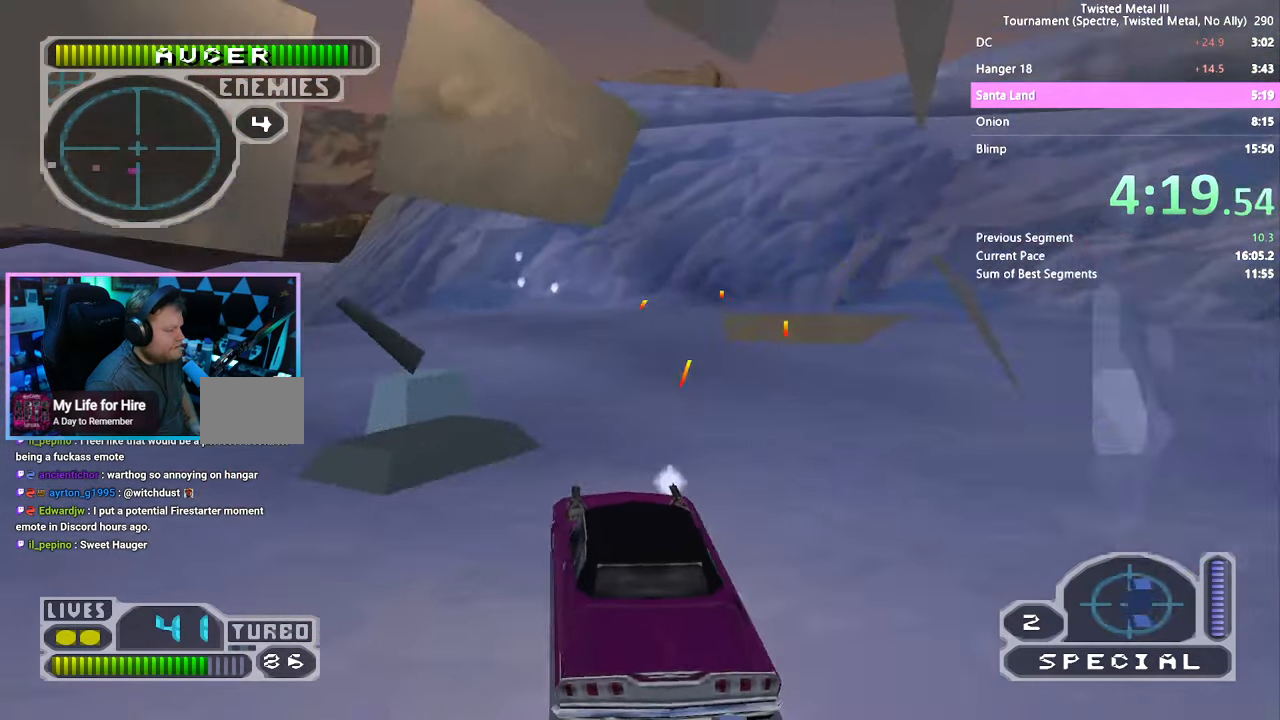
{"buttons": ["SQUARE"], "left_stick": "center", "right_stick": "center", "events": [[183, "CROSS", "up"], [317, "DPAD_LEFT", "up"]]}
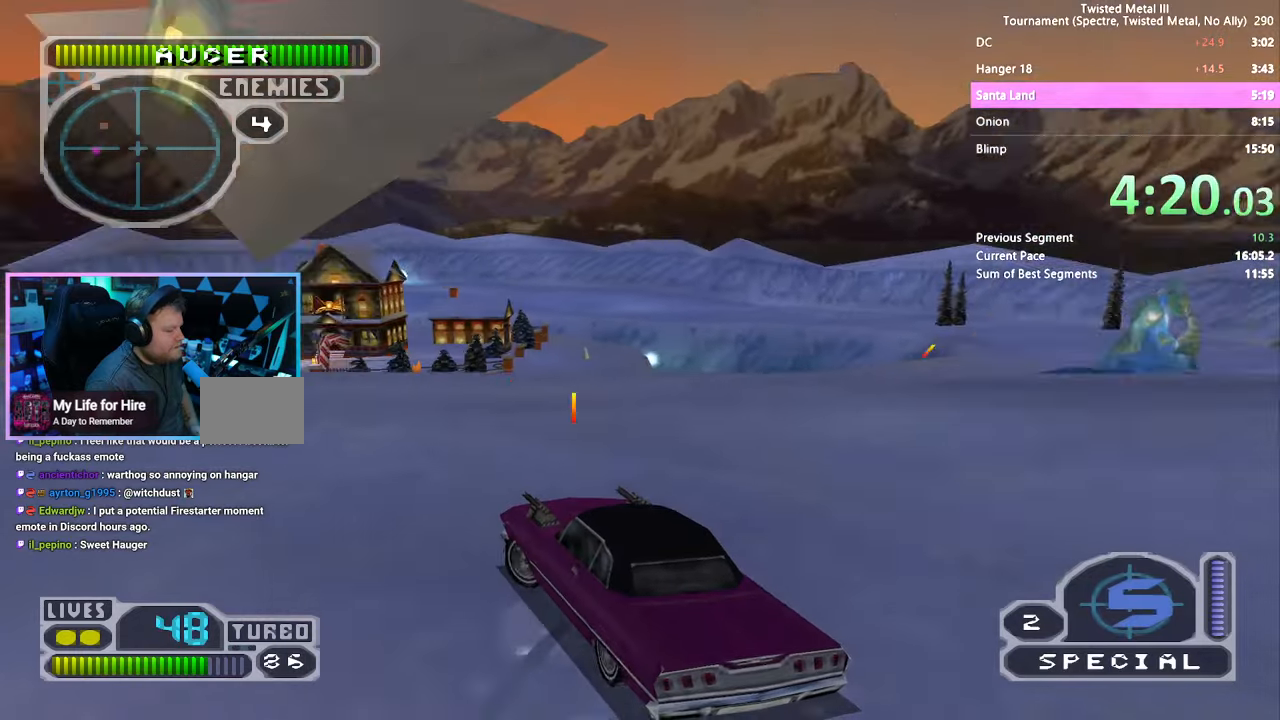
{"buttons": ["SQUARE", "DPAD_RIGHT"], "left_stick": "center", "right_stick": "center", "events": [[33, "DPAD_RIGHT", "down"], [183, "DPAD_RIGHT", "up"], [450, "DPAD_RIGHT", "down"]]}
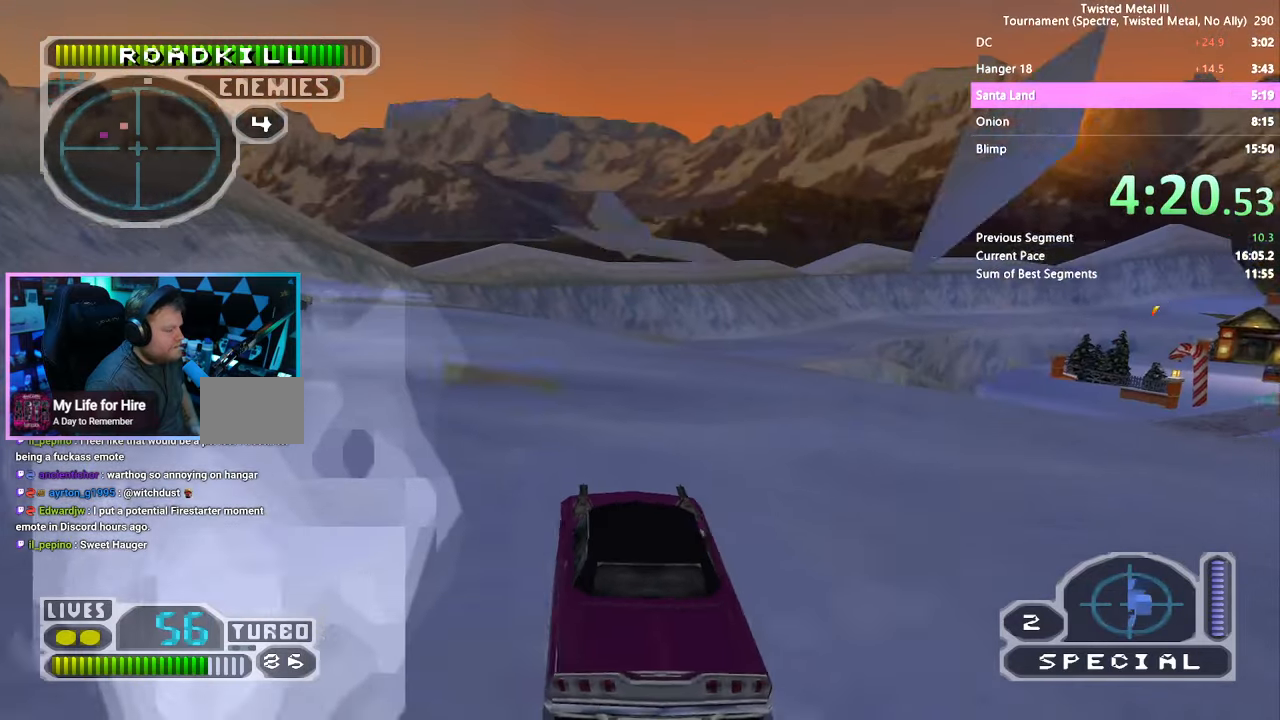
{"buttons": ["SQUARE"], "left_stick": "center", "right_stick": "center", "events": [[67, "DPAD_RIGHT", "up"], [217, "DPAD_RIGHT", "down"], [300, "DPAD_RIGHT", "up"]]}
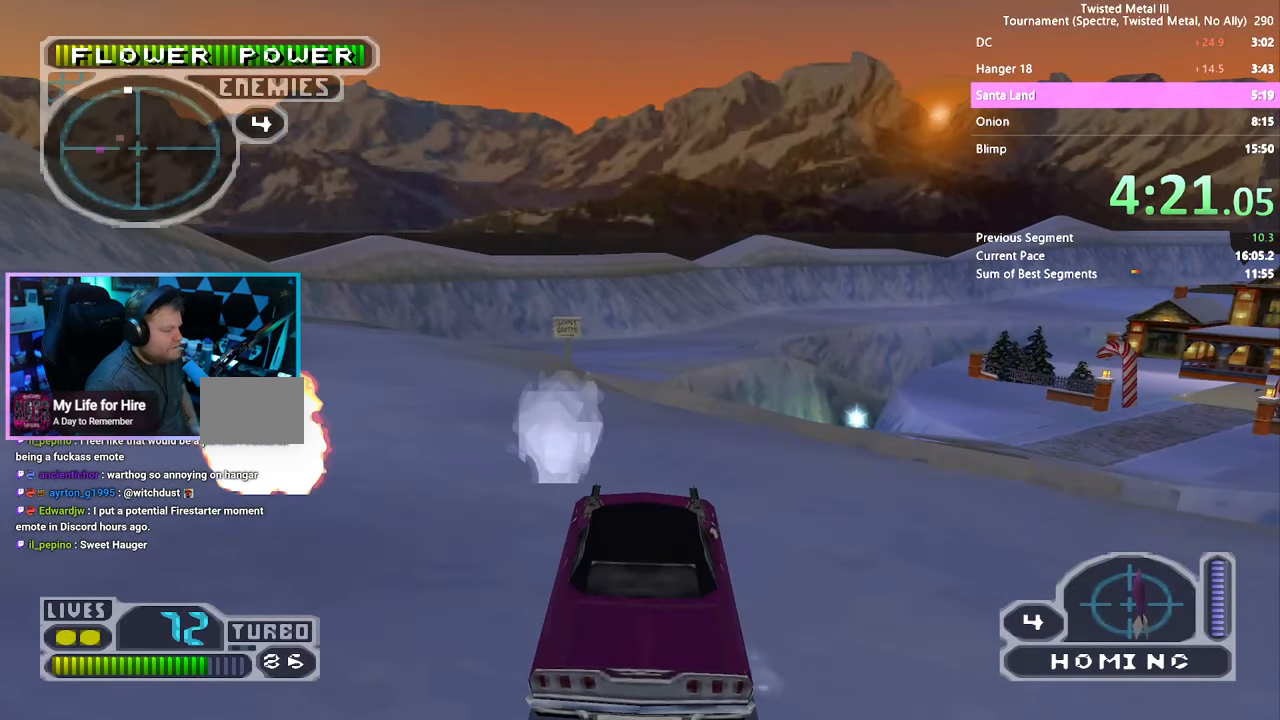
{"buttons": ["DPAD_LEFT"], "left_stick": "center", "right_stick": "center", "events": [[267, "DPAD_LEFT", "down"], [433, "SQUARE", "up"]]}
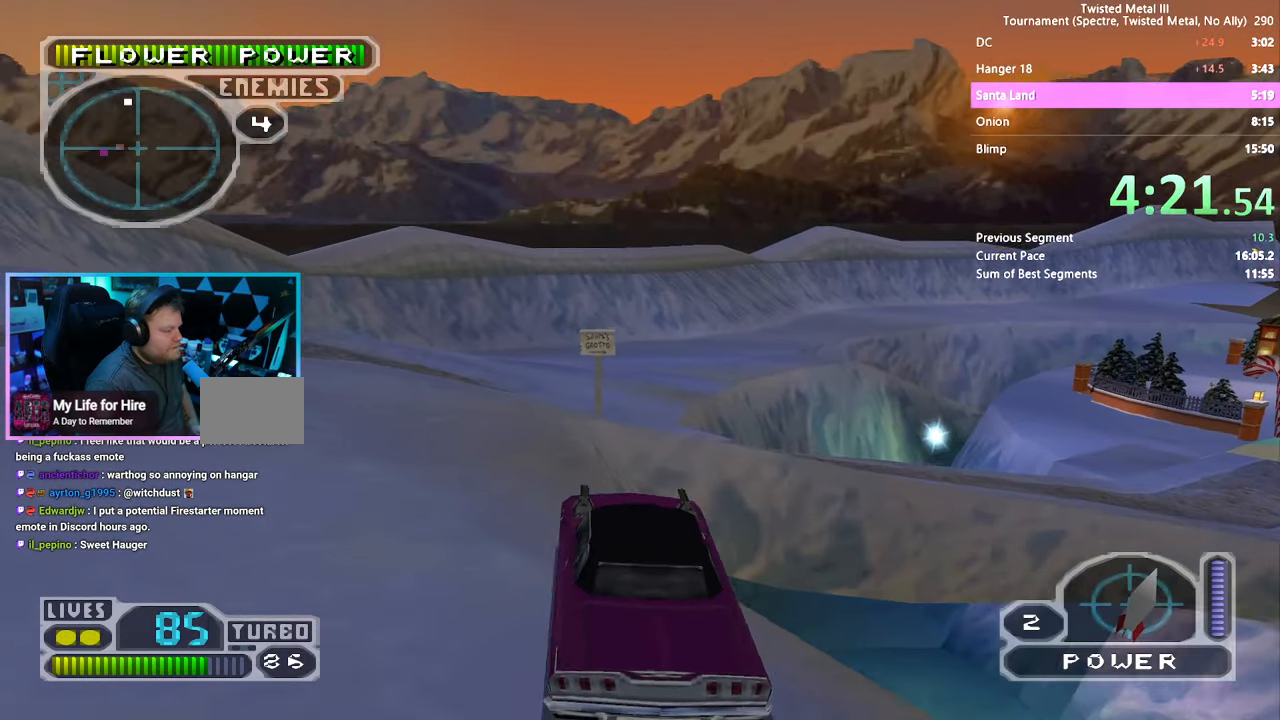
{"buttons": [], "left_stick": "center", "right_stick": "center", "events": [[217, "DPAD_LEFT", "up"], [400, "DPAD_LEFT", "down"], [483, "DPAD_LEFT", "up"]]}
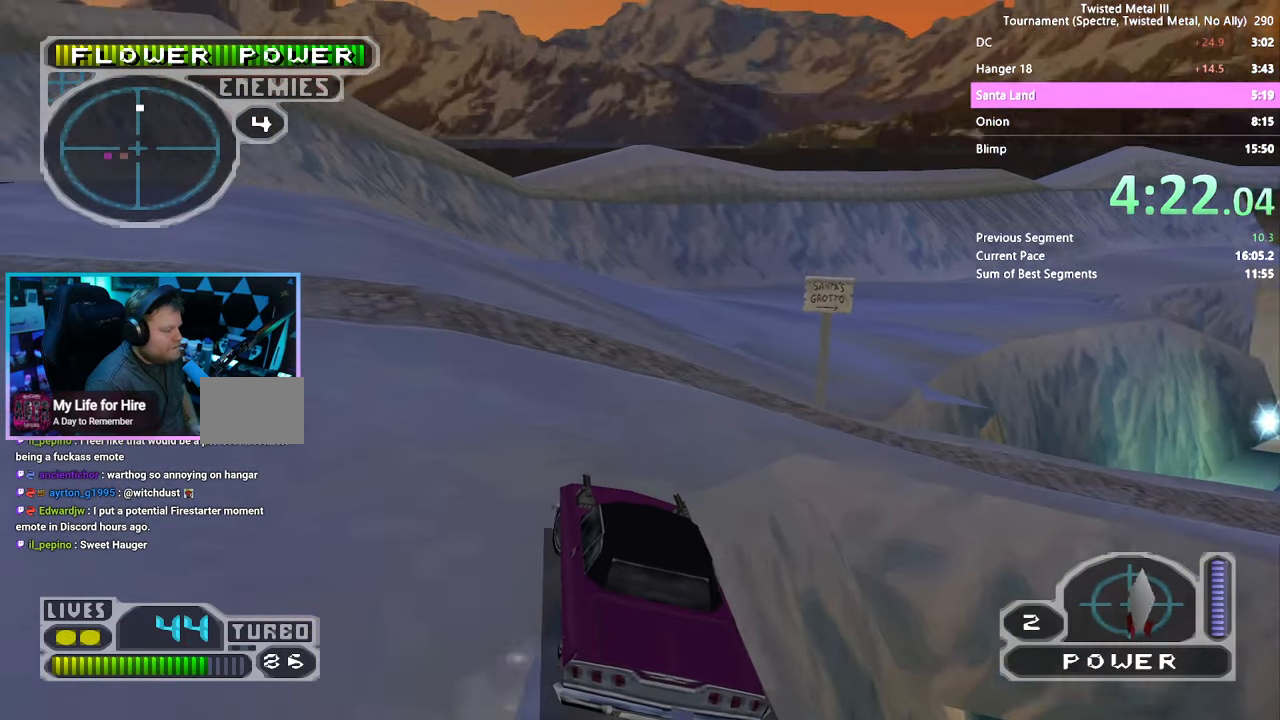
{"buttons": ["SQUARE", "DPAD_RIGHT"], "left_stick": "center", "right_stick": "center", "events": [[117, "SQUARE", "down"], [150, "DPAD_RIGHT", "down"]]}
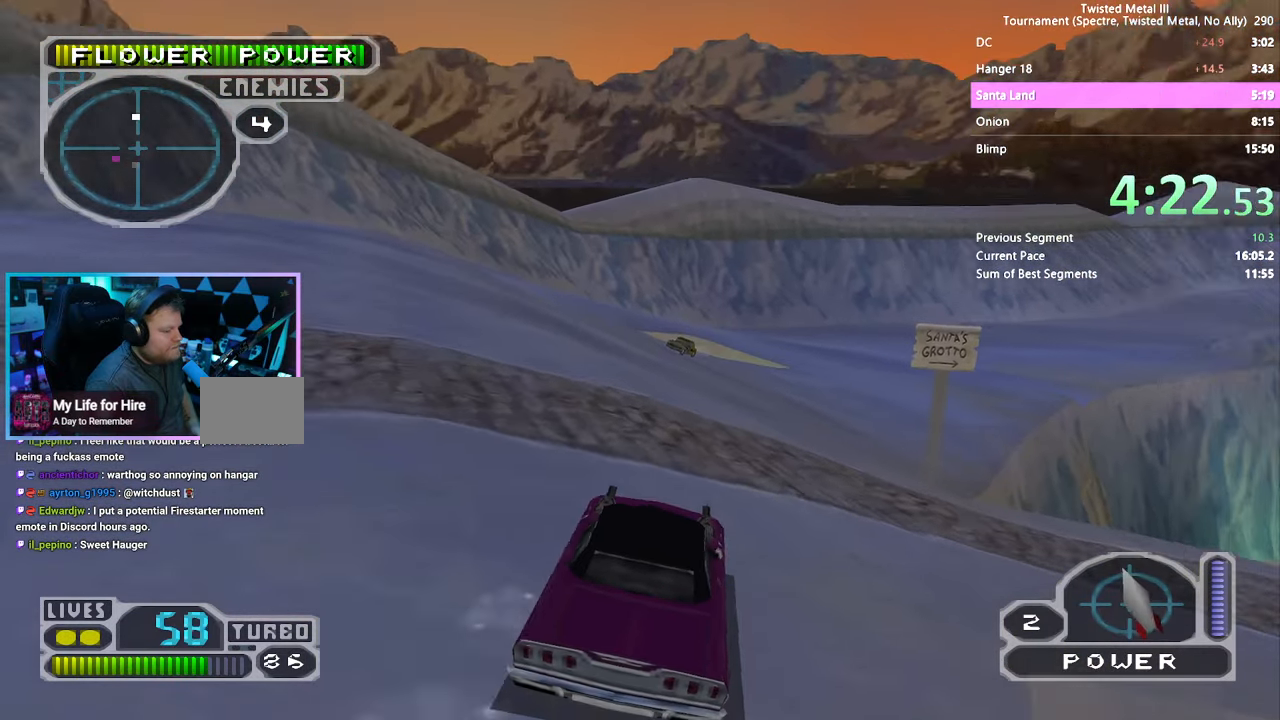
{"buttons": ["SQUARE", "DPAD_RIGHT"], "left_stick": "center", "right_stick": "center", "events": [[33, "SQUARE", "up"], [283, "DPAD_RIGHT", "up"], [300, "SQUARE", "down"], [450, "DPAD_RIGHT", "down"]]}
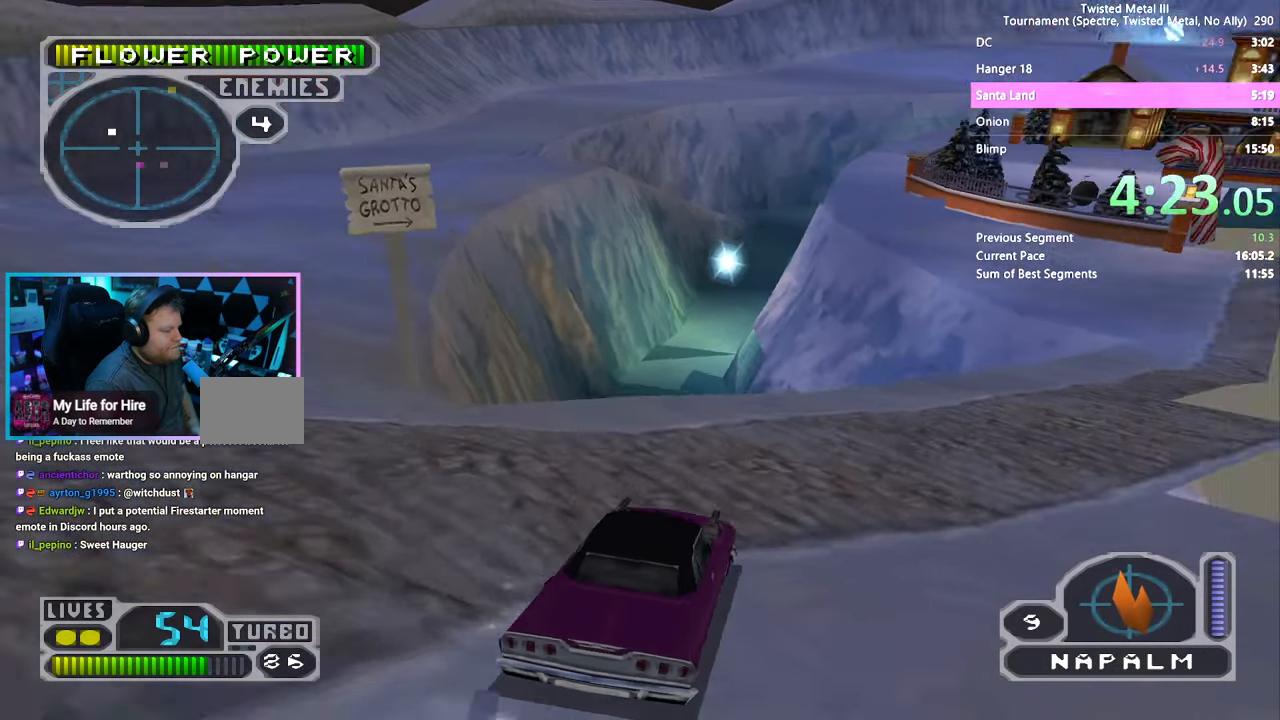
{"buttons": ["SQUARE", "DPAD_RIGHT"], "left_stick": "center", "right_stick": "center", "events": [[100, "DPAD_RIGHT", "up"], [467, "DPAD_RIGHT", "down"]]}
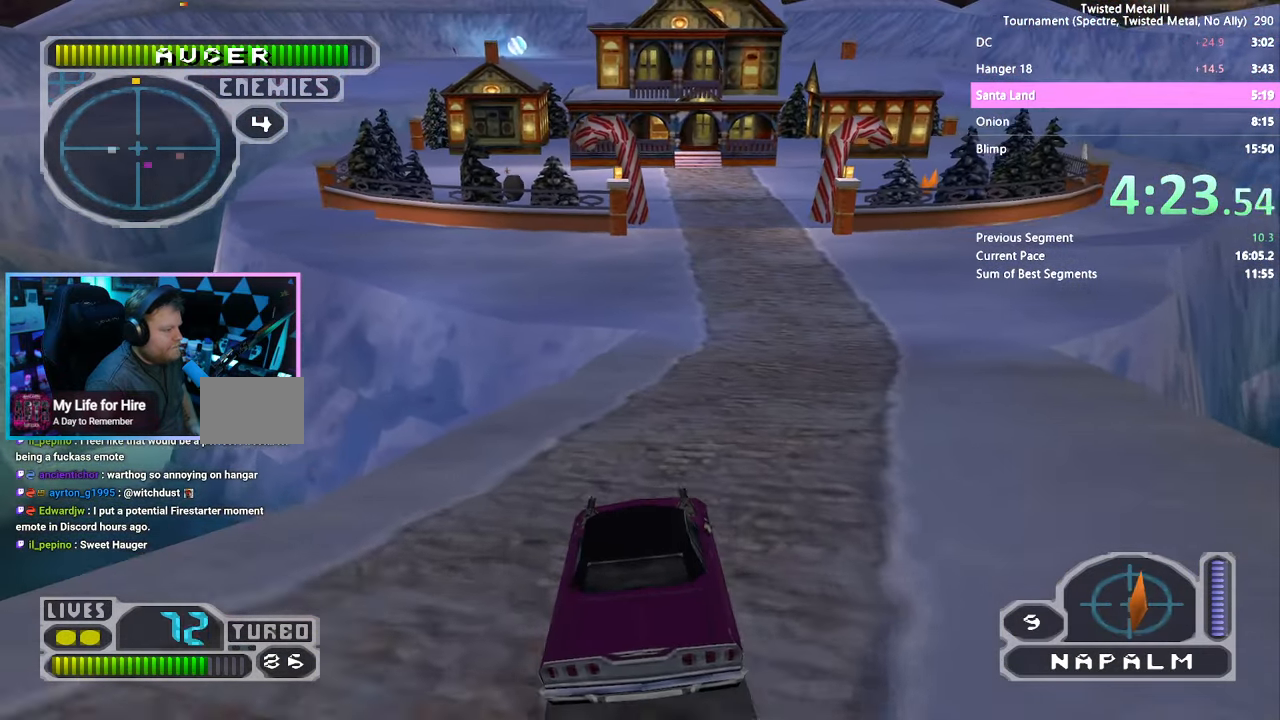
{"buttons": ["SQUARE"], "left_stick": "center", "right_stick": "center", "events": [[17, "DPAD_RIGHT", "up"]]}
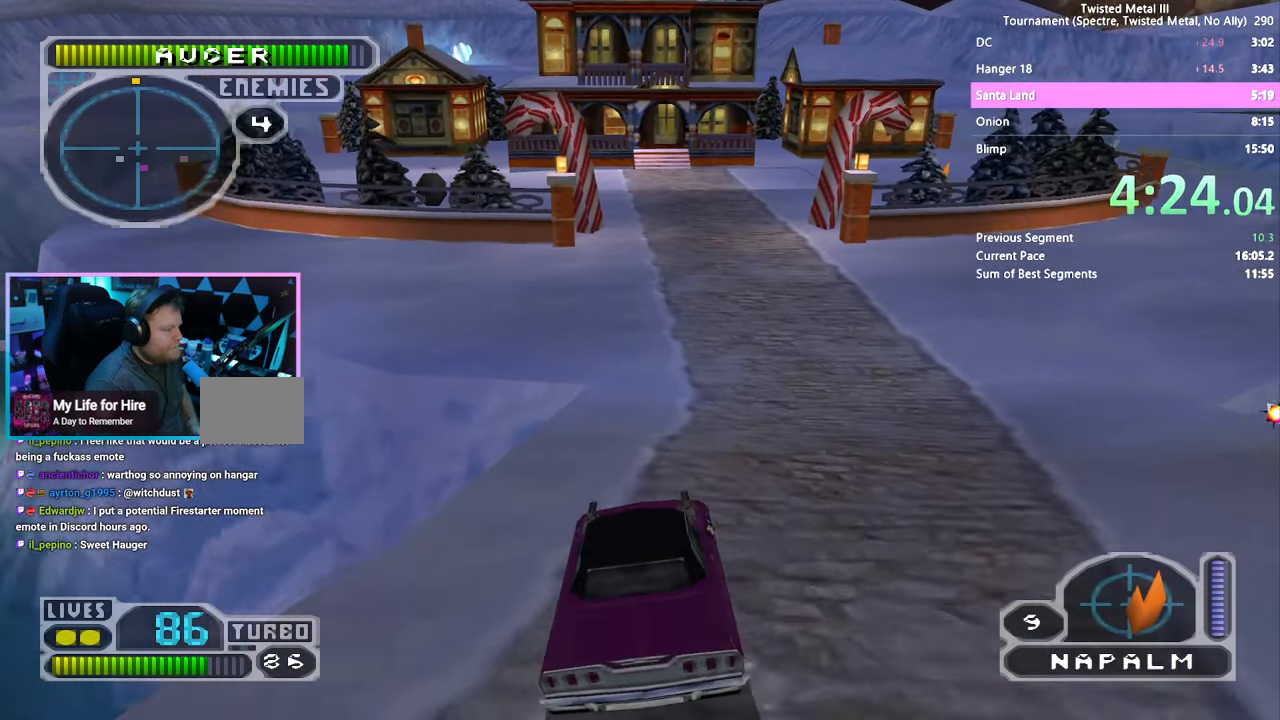
{"buttons": ["SQUARE"], "left_stick": "center", "right_stick": "center", "events": [[83, "DPAD_RIGHT", "down"], [150, "DPAD_RIGHT", "up"]]}